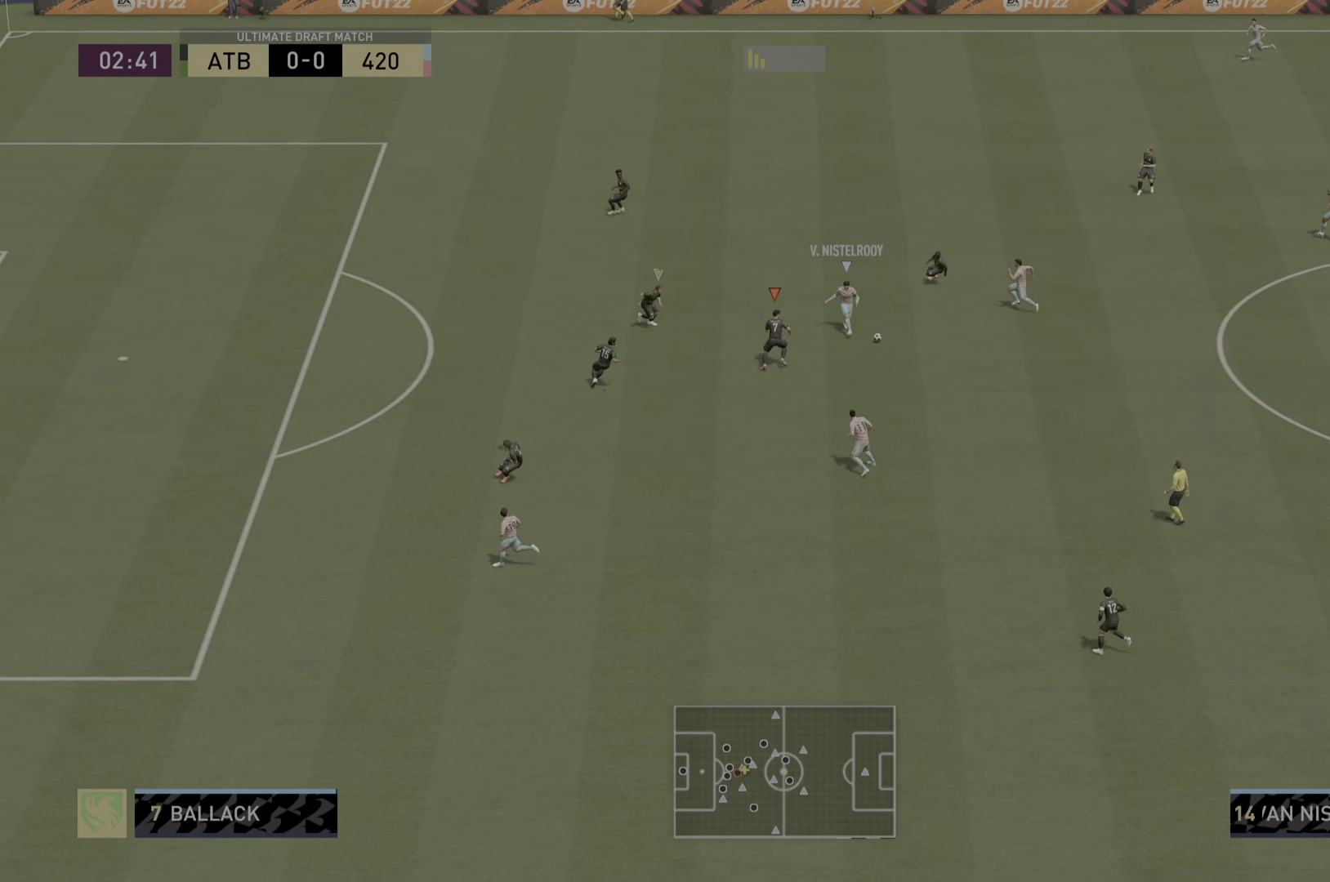
Gameplay with a controller (PlayStation layout); each line is a JSON object with the inputs held at the frame after it (dt_ms = milliseconds from this image to that frame). "events" lists button and stick changes between this image and that frame as [ms after this image, input, new state], when the widget could be followed in between. Not read: L3 R3.
{"dt_ms": 501, "buttons": ["L2", "R2"], "left_stick": "down-right", "right_stick": "center", "events": [[334, "left_stick", "down-right"], [367, "R1", "up"]]}
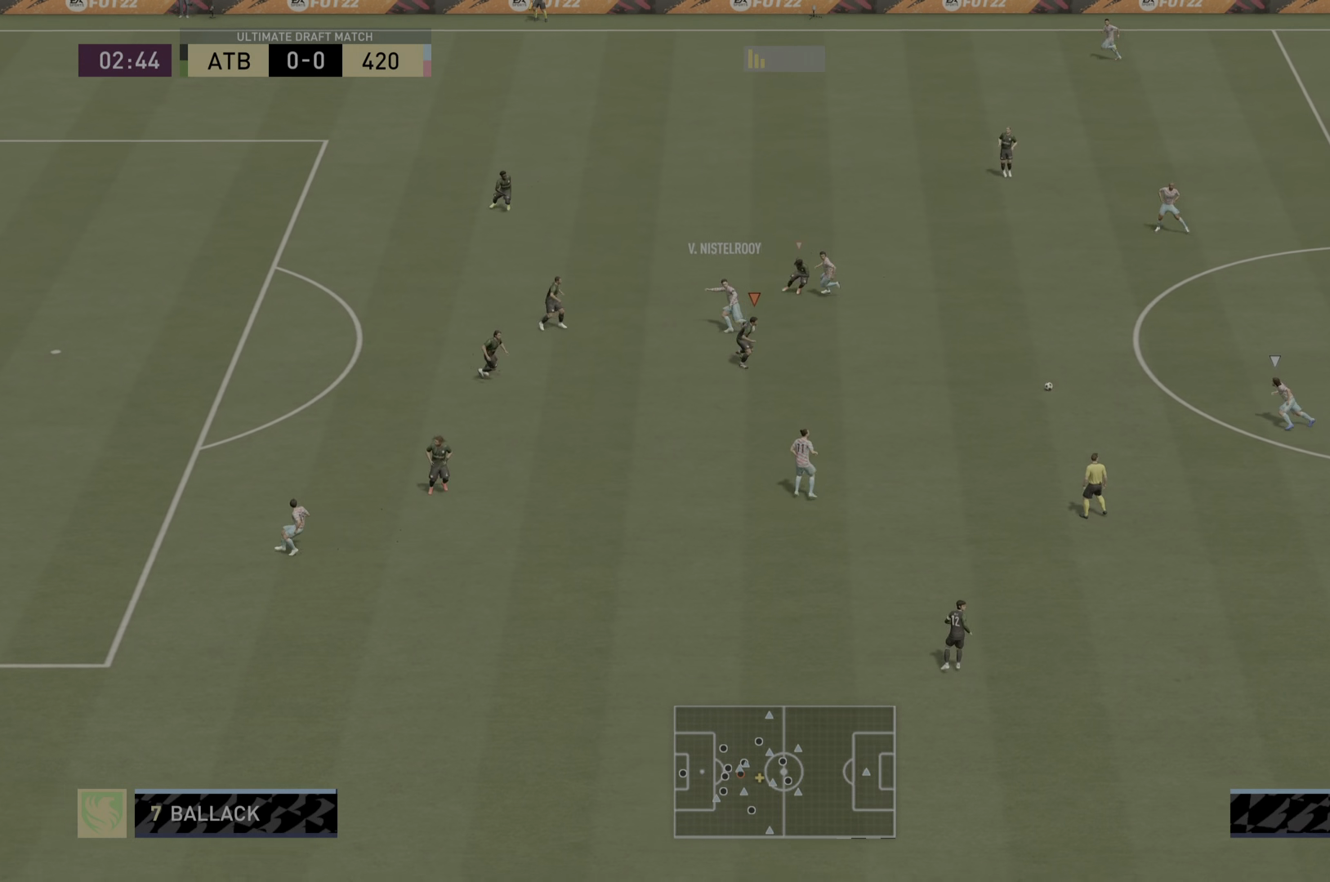
{"dt_ms": 500, "buttons": ["R2"], "left_stick": "down", "right_stick": "center", "events": [[233, "L2", "up"], [417, "left_stick", "down"]]}
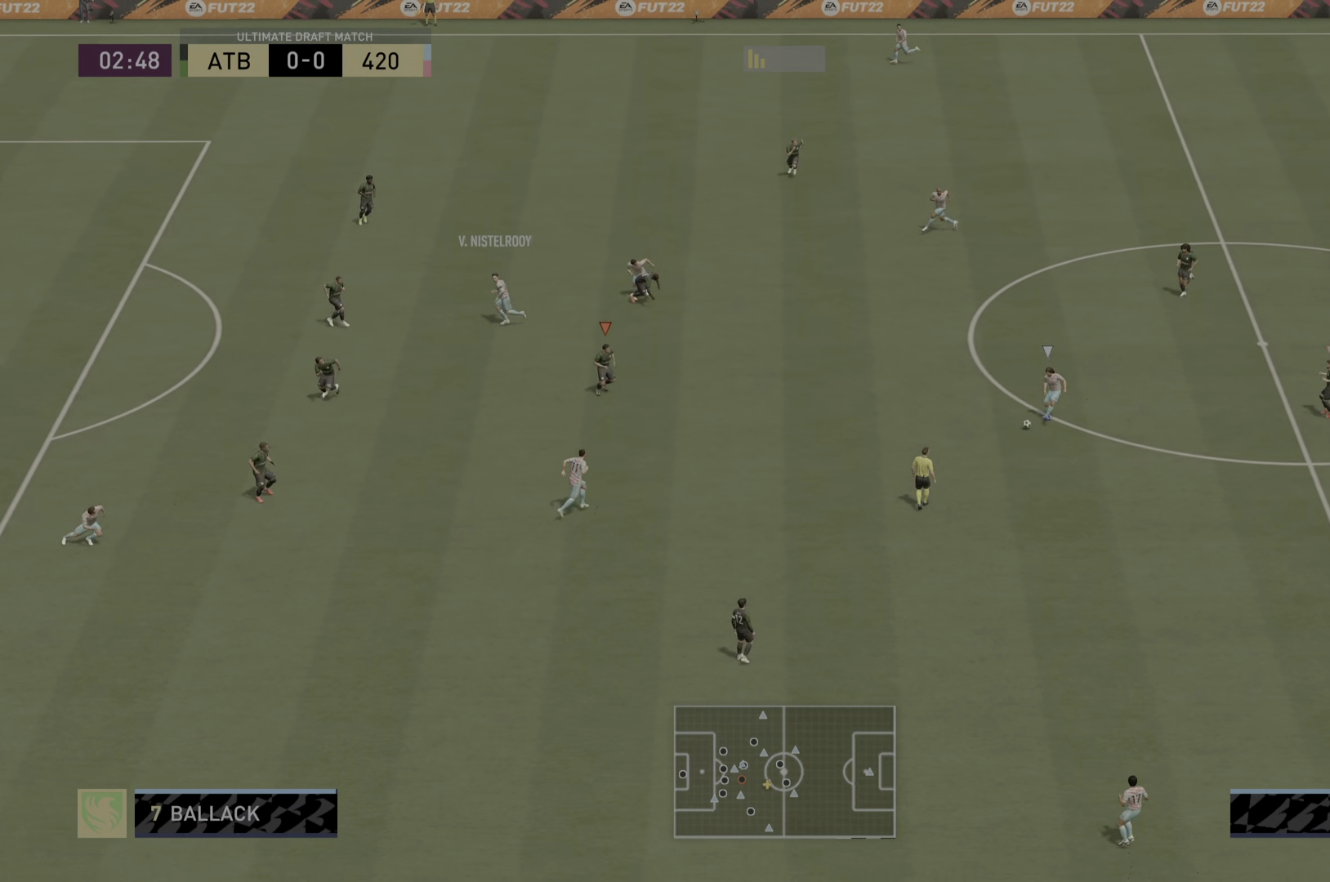
{"dt_ms": 501, "buttons": ["R2"], "left_stick": "down", "right_stick": "center", "events": [[367, "R2", "up"], [501, "R2", "down"]]}
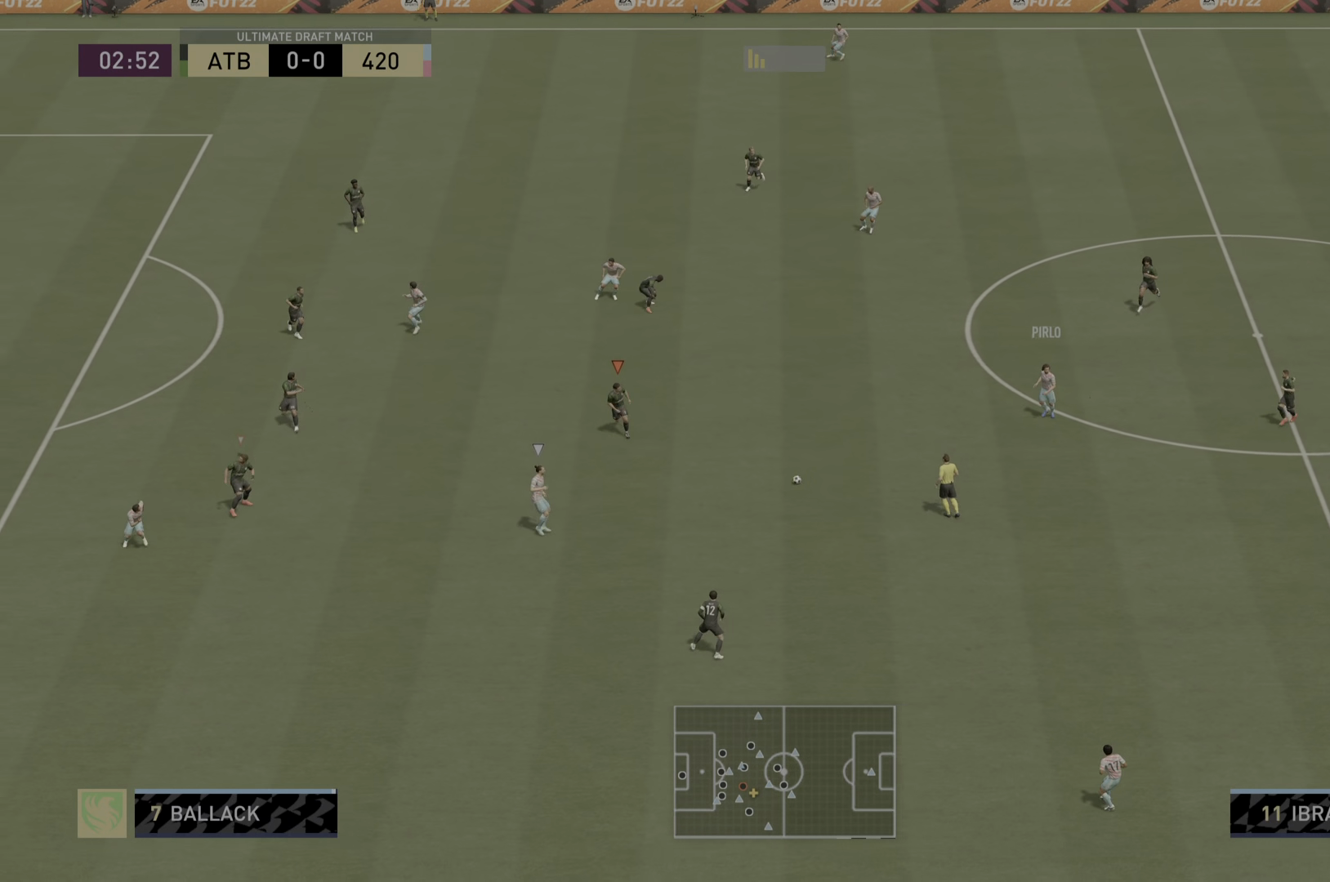
{"dt_ms": 500, "buttons": ["R2"], "left_stick": "down", "right_stick": "center", "events": []}
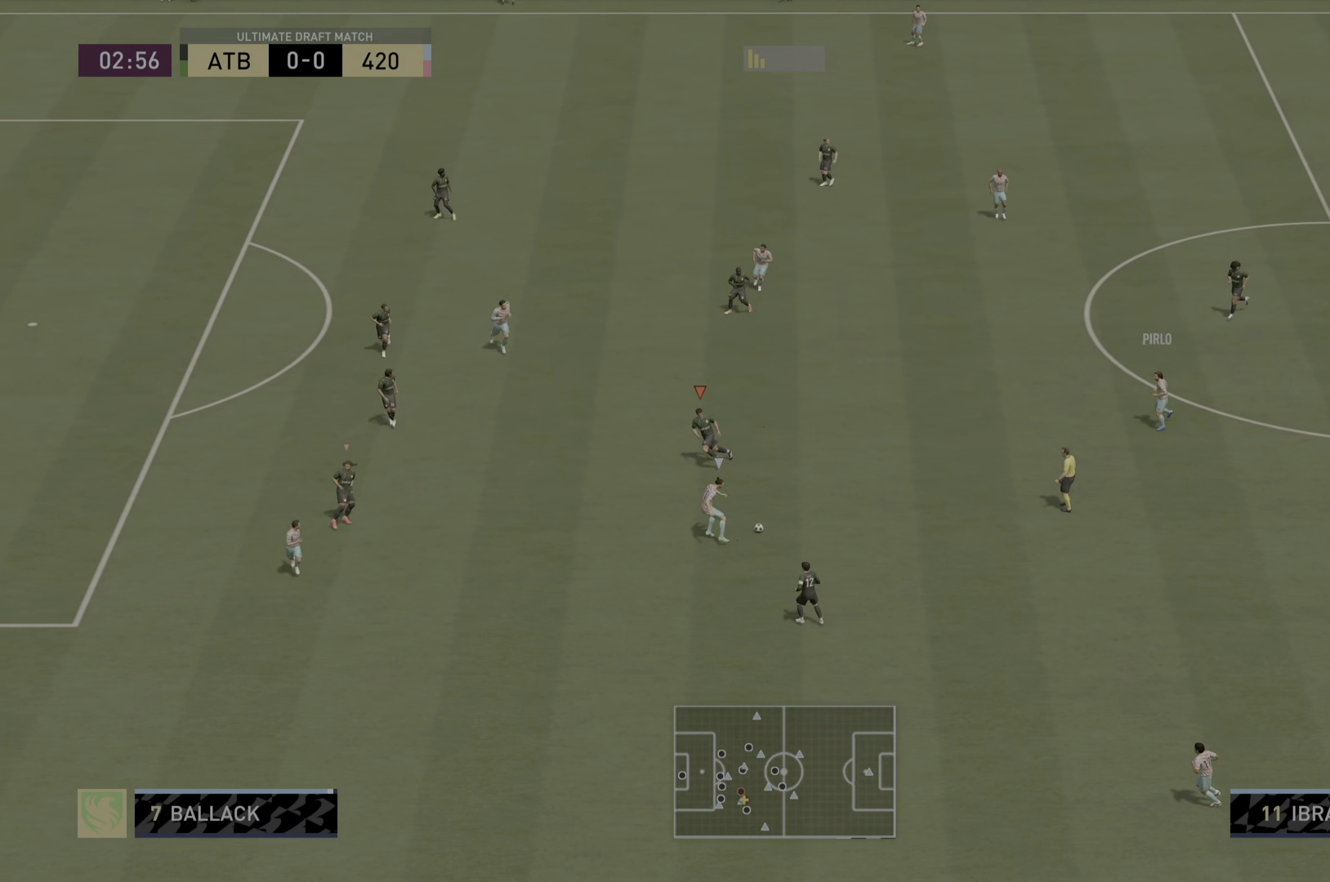
{"dt_ms": 501, "buttons": ["L2", "R1", "R2"], "left_stick": "right", "right_stick": "center", "events": [[184, "L2", "down"], [234, "R2", "up"], [234, "left_stick", "right"], [334, "R2", "down"], [367, "R1", "down"]]}
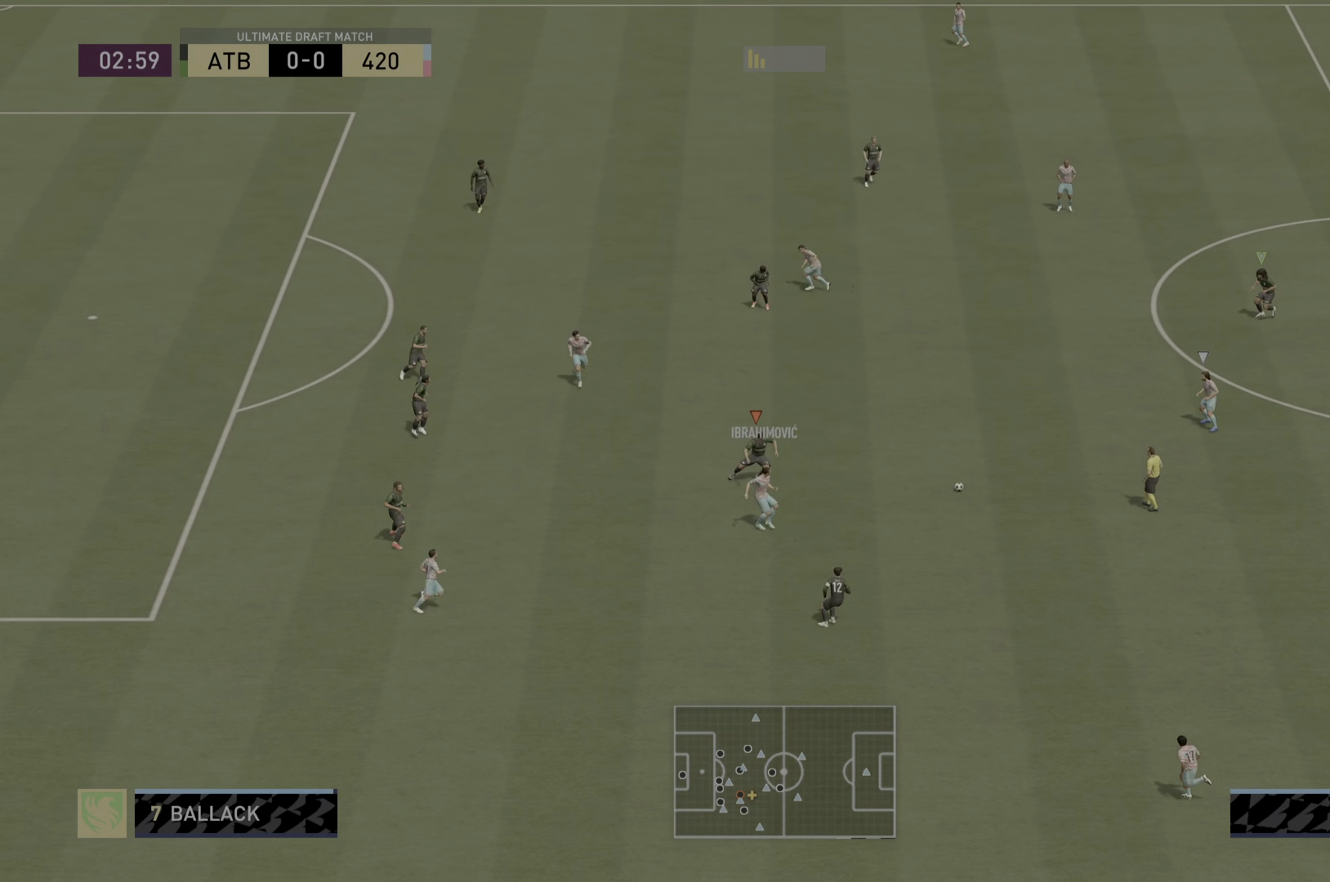
{"dt_ms": 500, "buttons": ["L2", "R2"], "left_stick": "down", "right_stick": "up", "events": [[233, "left_stick", "up-right"], [300, "R1", "up"], [383, "right_stick", "up"], [467, "left_stick", "down"]]}
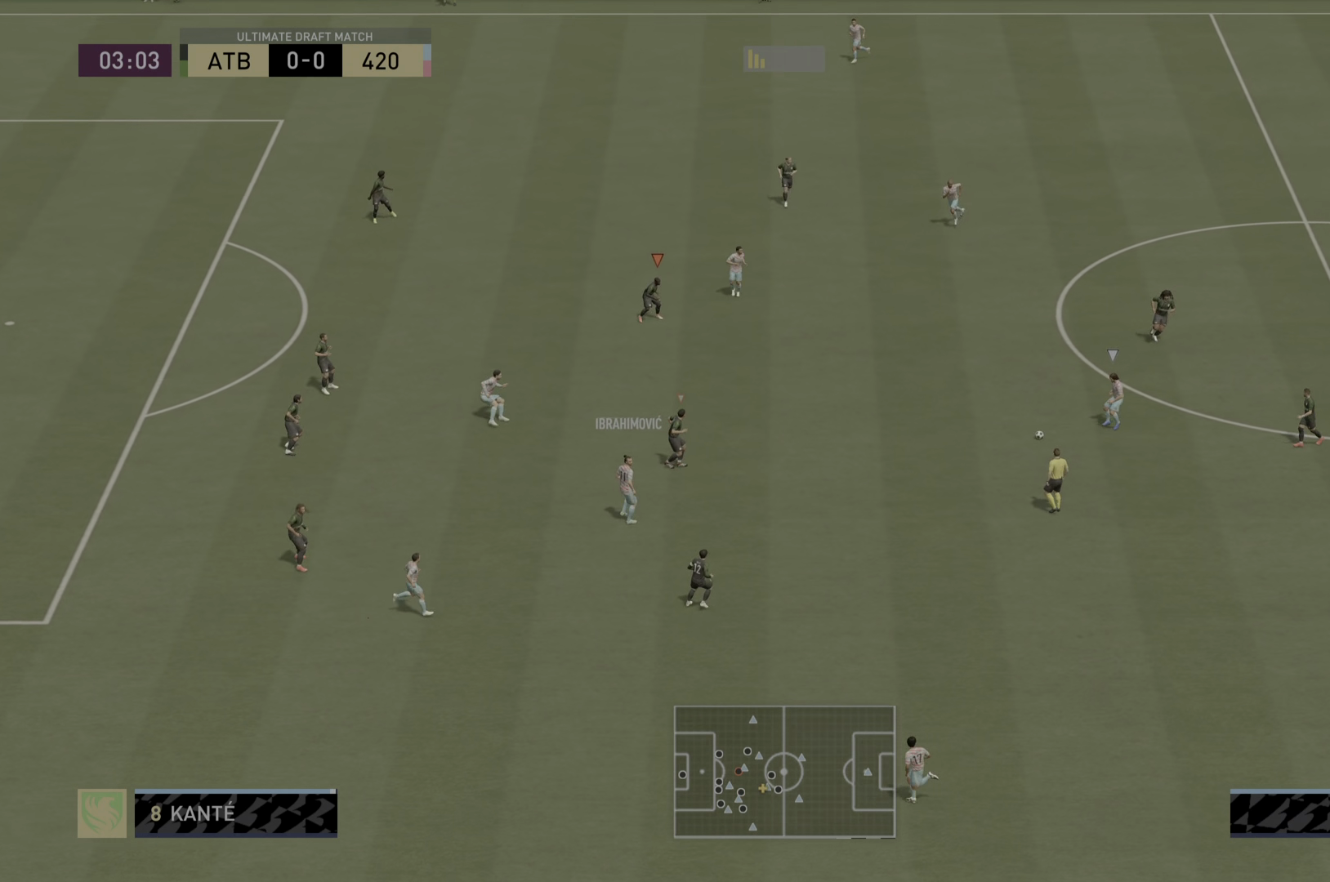
{"dt_ms": 501, "buttons": ["L2", "R1", "R2"], "left_stick": "down", "right_stick": "center", "events": [[100, "R1", "down"], [100, "right_stick", "center"]]}
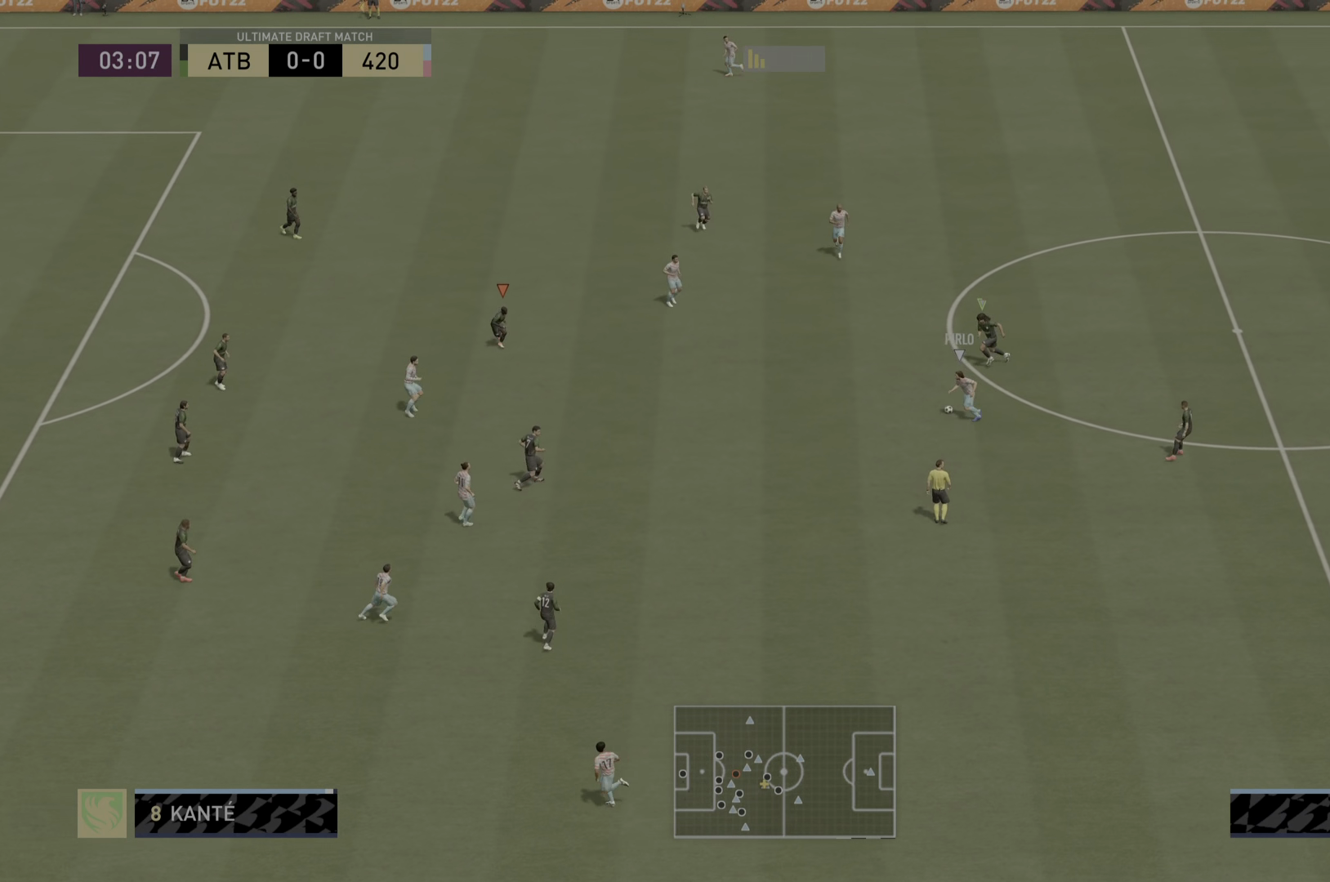
{"dt_ms": 500, "buttons": ["L2", "R1", "R2"], "left_stick": "right", "right_stick": "center", "events": [[133, "left_stick", "right"]]}
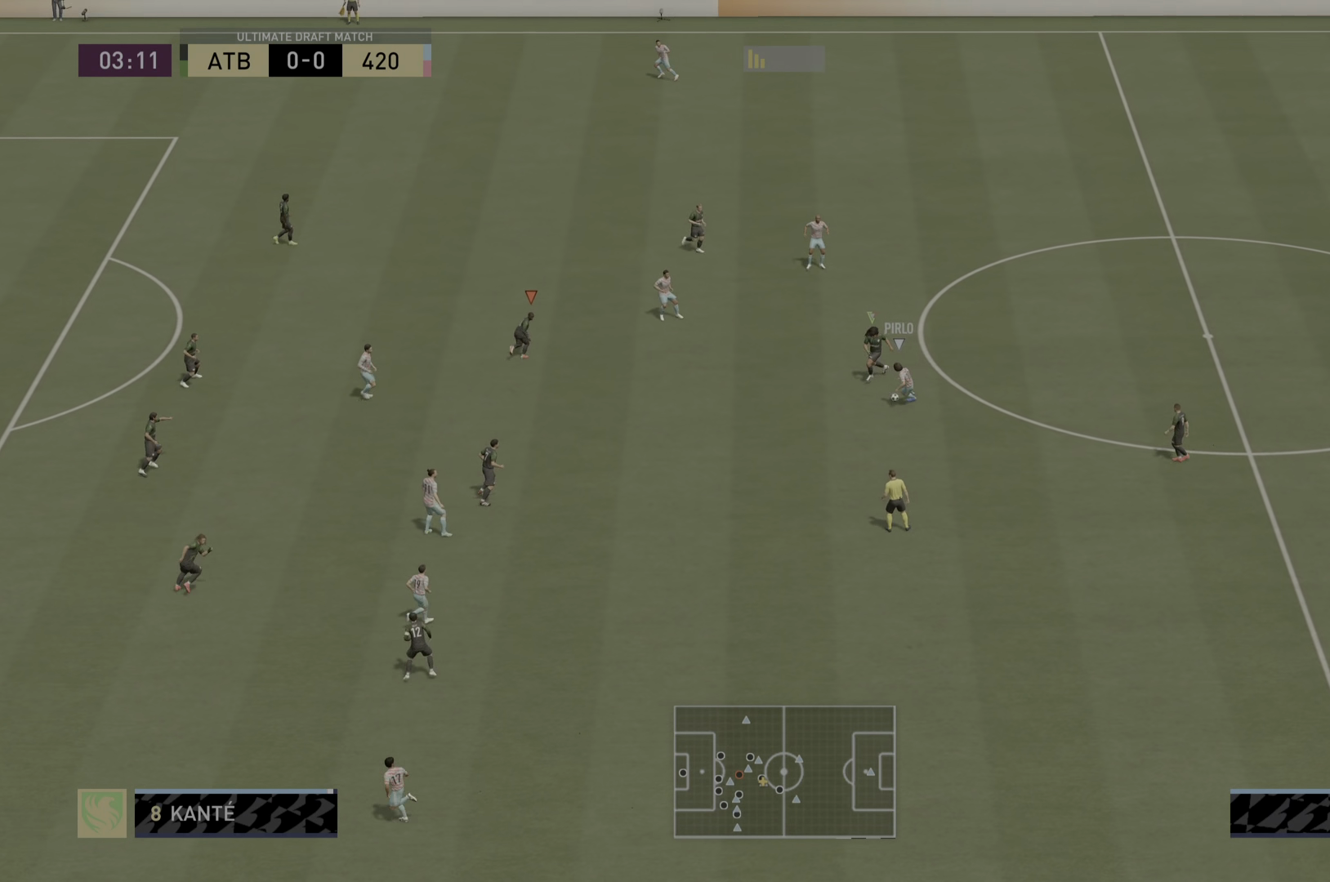
{"dt_ms": 501, "buttons": ["L2", "R1", "R2"], "left_stick": "center", "right_stick": "center", "events": [[151, "left_stick", "up-right"], [451, "left_stick", "center"]]}
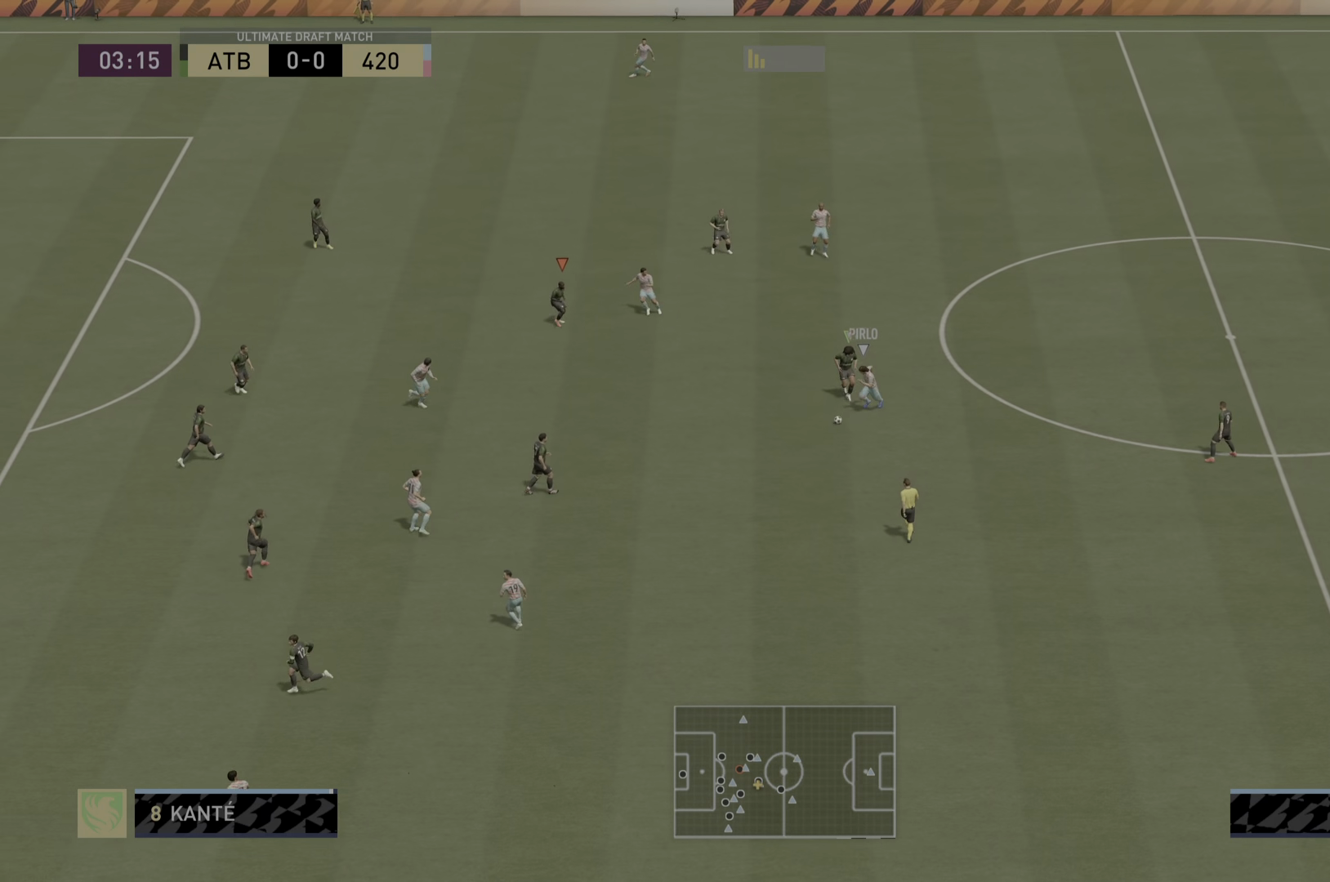
{"dt_ms": 501, "buttons": ["R1", "R2"], "left_stick": "down", "right_stick": "center", "events": [[83, "left_stick", "down"], [267, "L2", "up"]]}
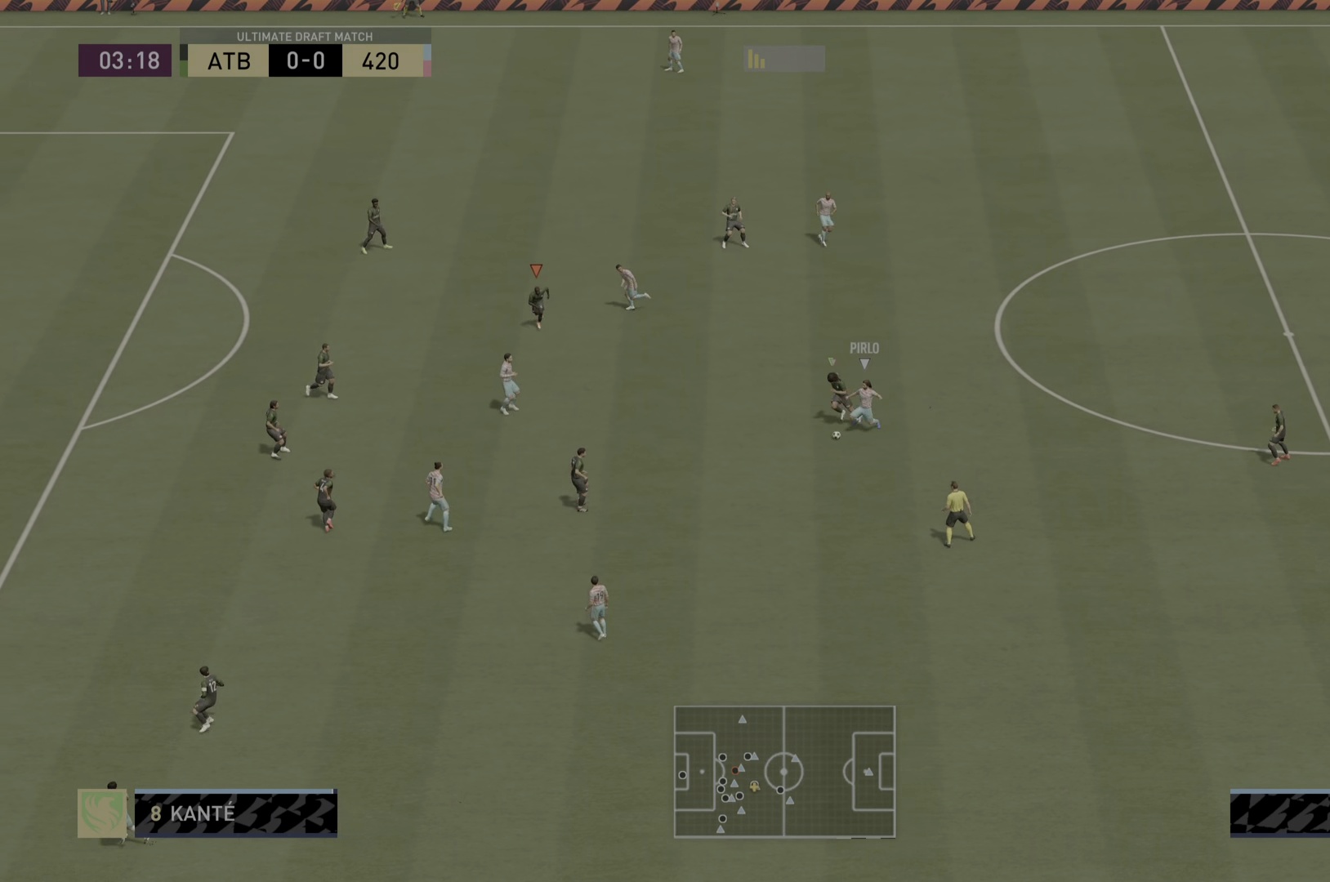
{"dt_ms": 500, "buttons": ["R1", "R2"], "left_stick": "down-right", "right_stick": "center", "events": [[250, "L1", "down"], [317, "left_stick", "down-right"], [367, "L1", "up"]]}
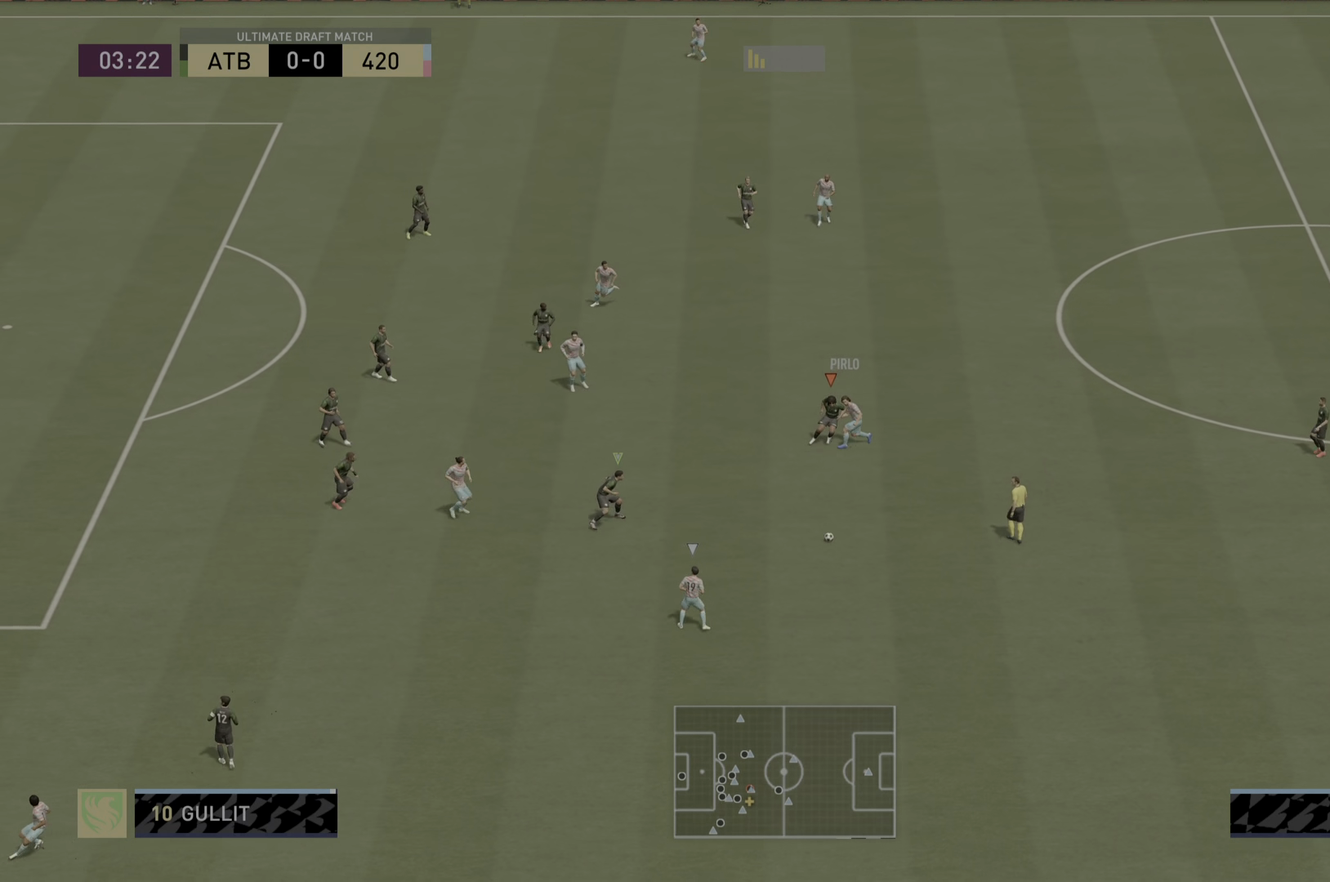
{"dt_ms": 501, "buttons": ["R2"], "left_stick": "down", "right_stick": "left", "events": [[117, "left_stick", "down"], [234, "R1", "up"], [384, "right_stick", "left"]]}
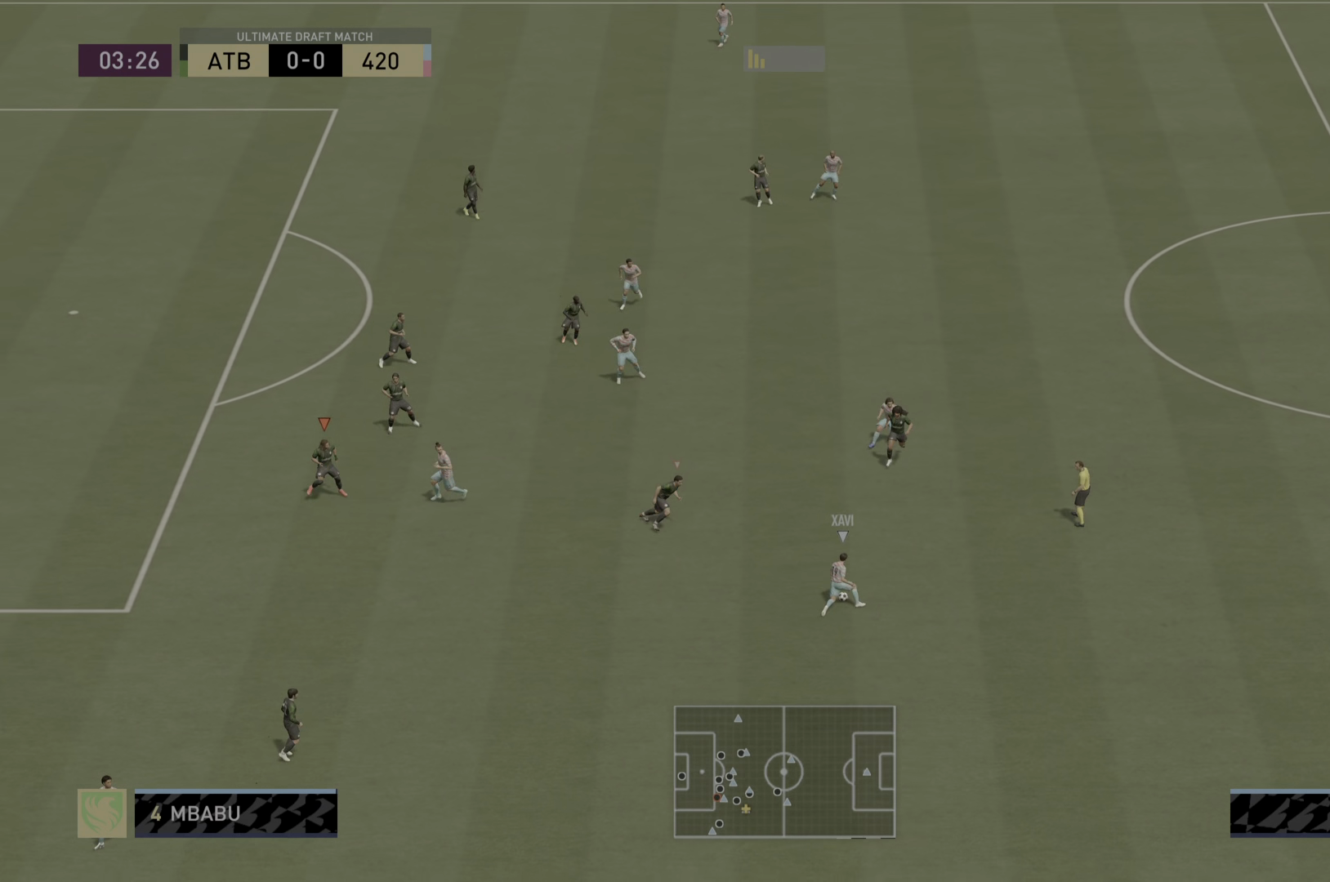
{"dt_ms": 500, "buttons": ["R2"], "left_stick": "down", "right_stick": "center", "events": [[33, "R1", "down"], [33, "right_stick", "center"], [500, "R1", "up"]]}
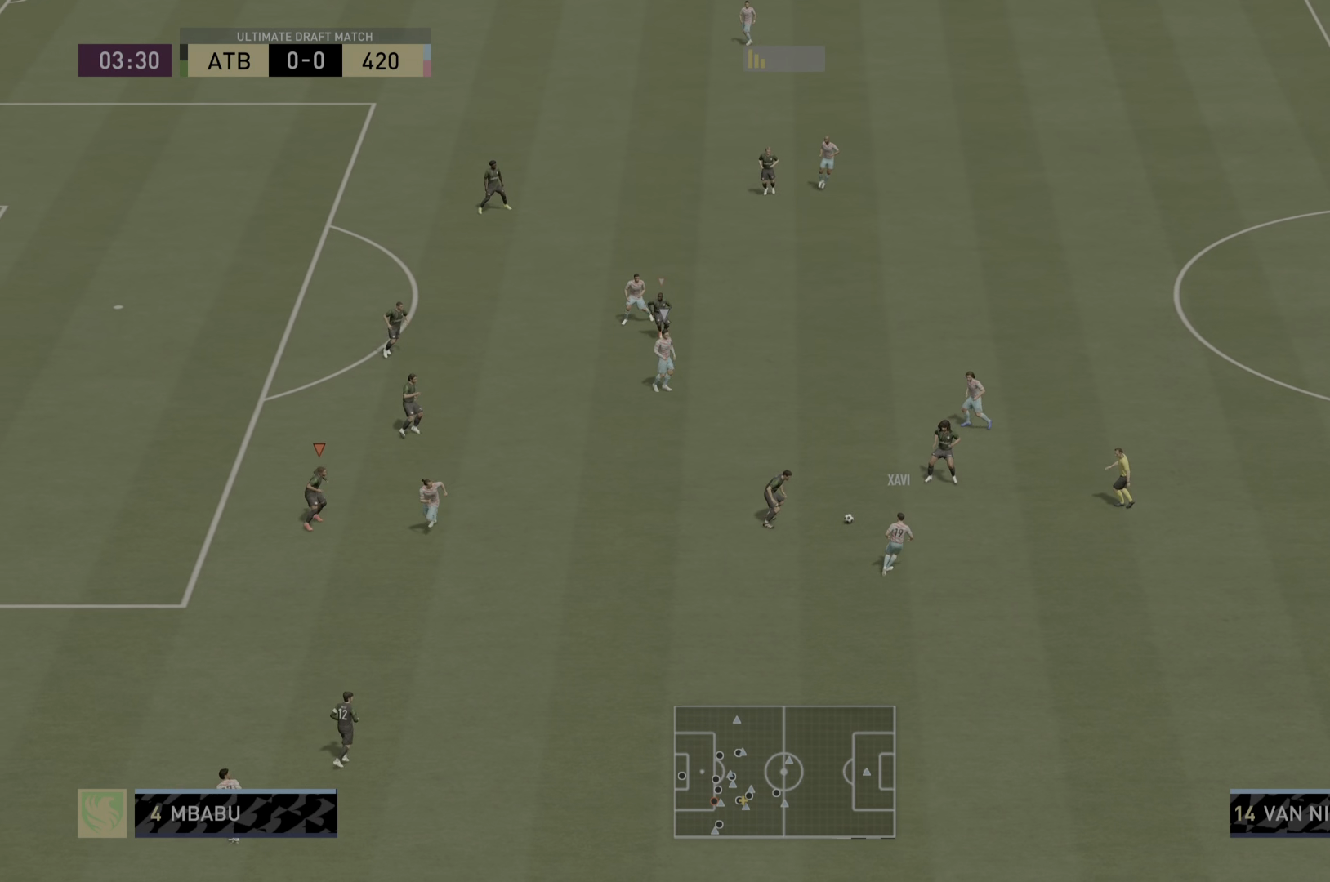
{"dt_ms": 501, "buttons": ["R2"], "left_stick": "up-right", "right_stick": "down", "events": [[33, "L2", "down"], [33, "left_stick", "right"], [334, "R1", "down"], [367, "left_stick", "up-right"], [434, "L2", "up"], [484, "R1", "up"], [484, "right_stick", "down"]]}
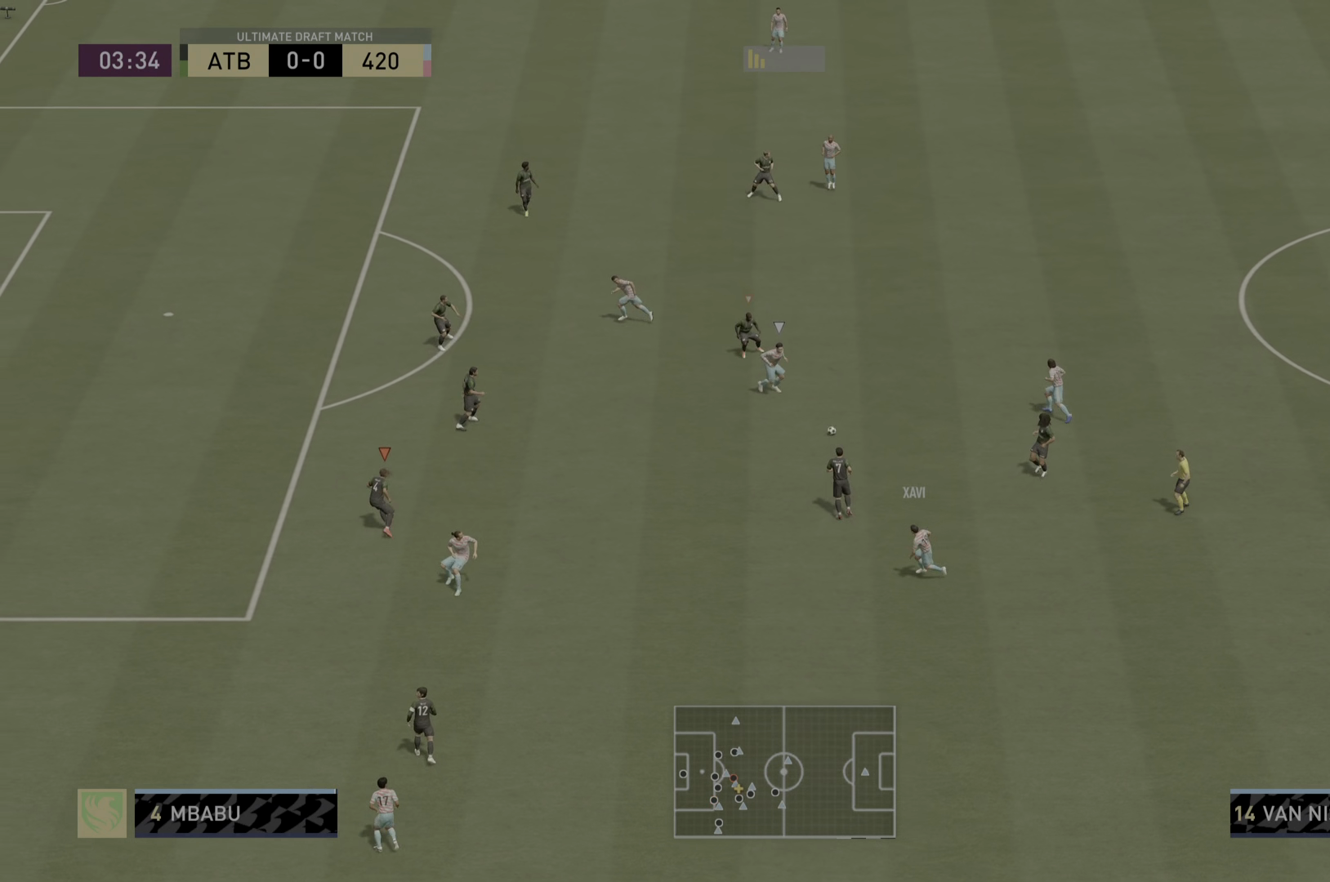
{"dt_ms": 984, "buttons": ["L2", "R2"], "left_stick": "center", "right_stick": "center"}
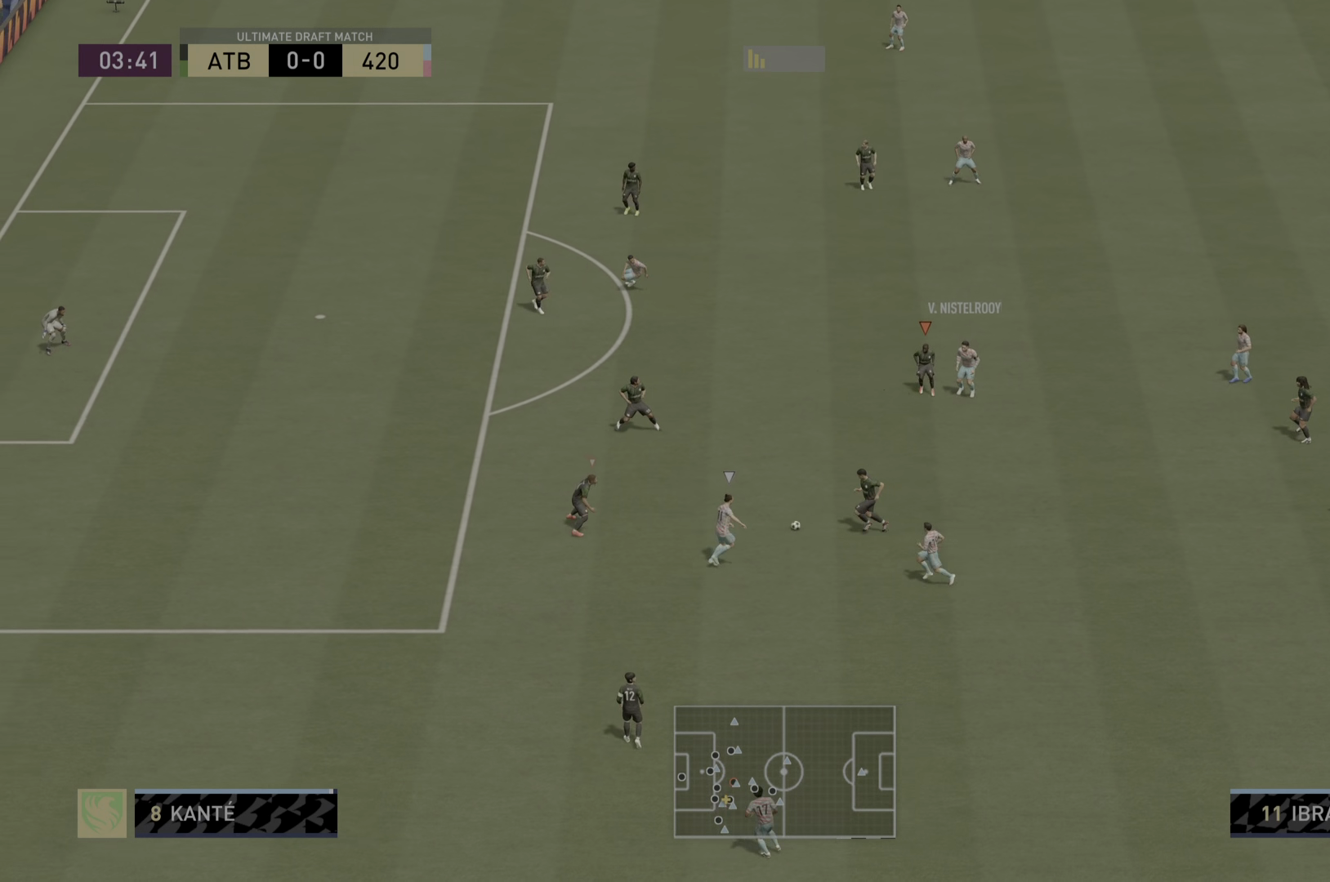
{"dt_ms": 500, "buttons": ["L2", "R1", "R2"], "left_stick": "down", "right_stick": "center", "events": [[233, "left_stick", "down-left"], [367, "R1", "down"], [484, "left_stick", "down"]]}
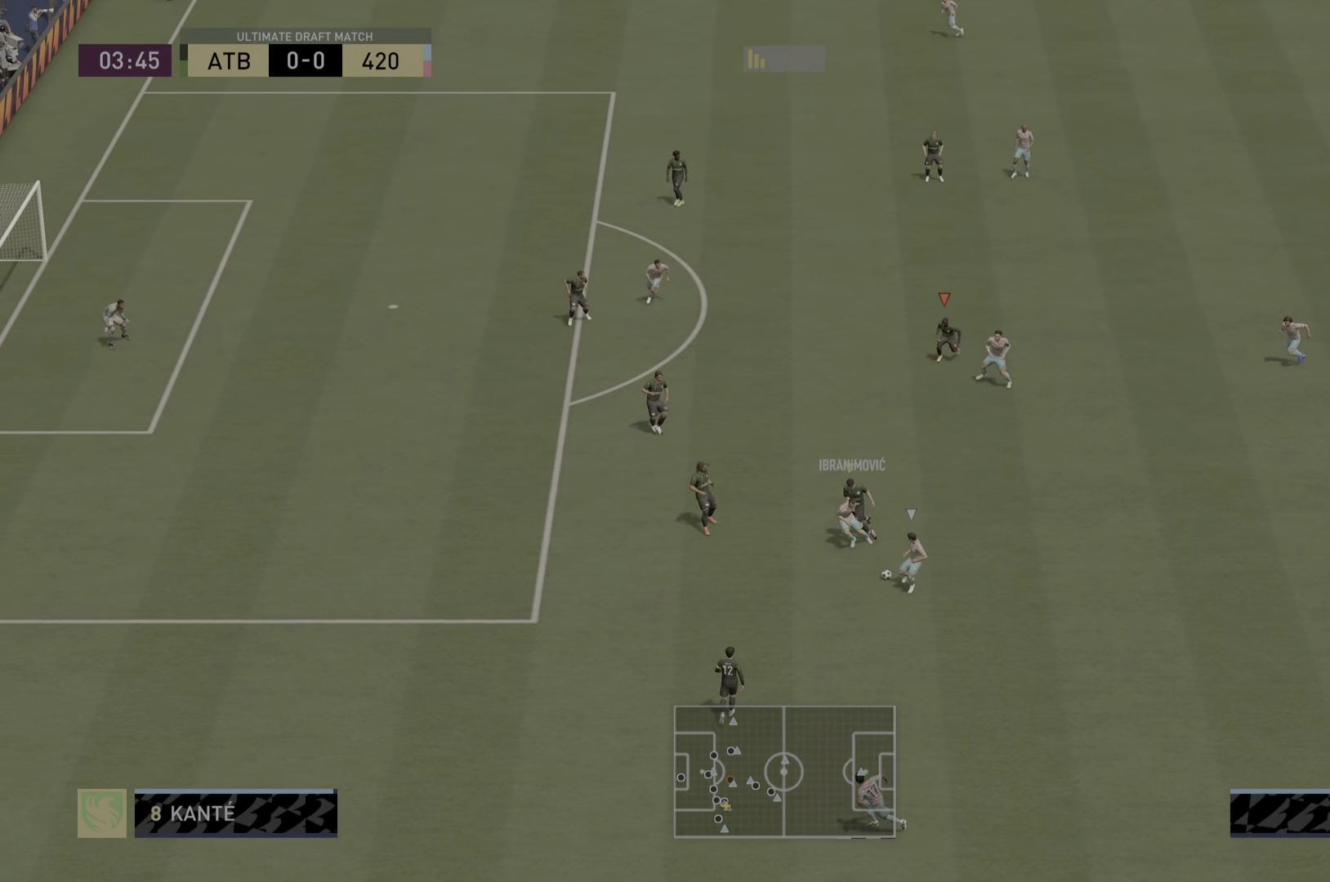
{"dt_ms": 501, "buttons": ["R1", "R2"], "left_stick": "down", "right_stick": "center", "events": [[167, "L2", "up"]]}
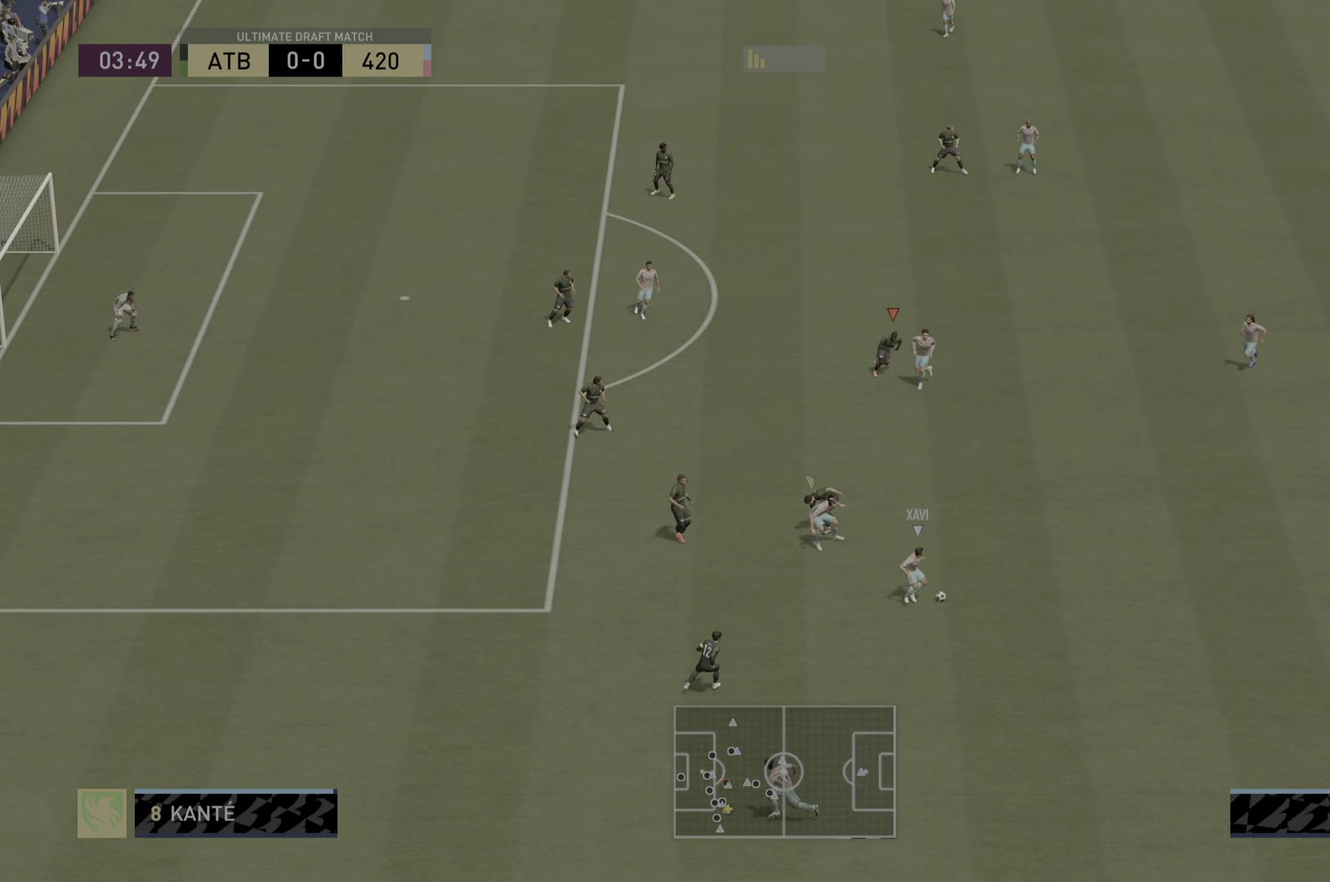
{"dt_ms": 500, "buttons": ["L2", "R2"], "left_stick": "right", "right_stick": "center", "events": [[83, "L1", "down"], [150, "left_stick", "down-right"], [249, "L1", "up"], [316, "R1", "up"], [316, "left_stick", "right"], [383, "L2", "down"]]}